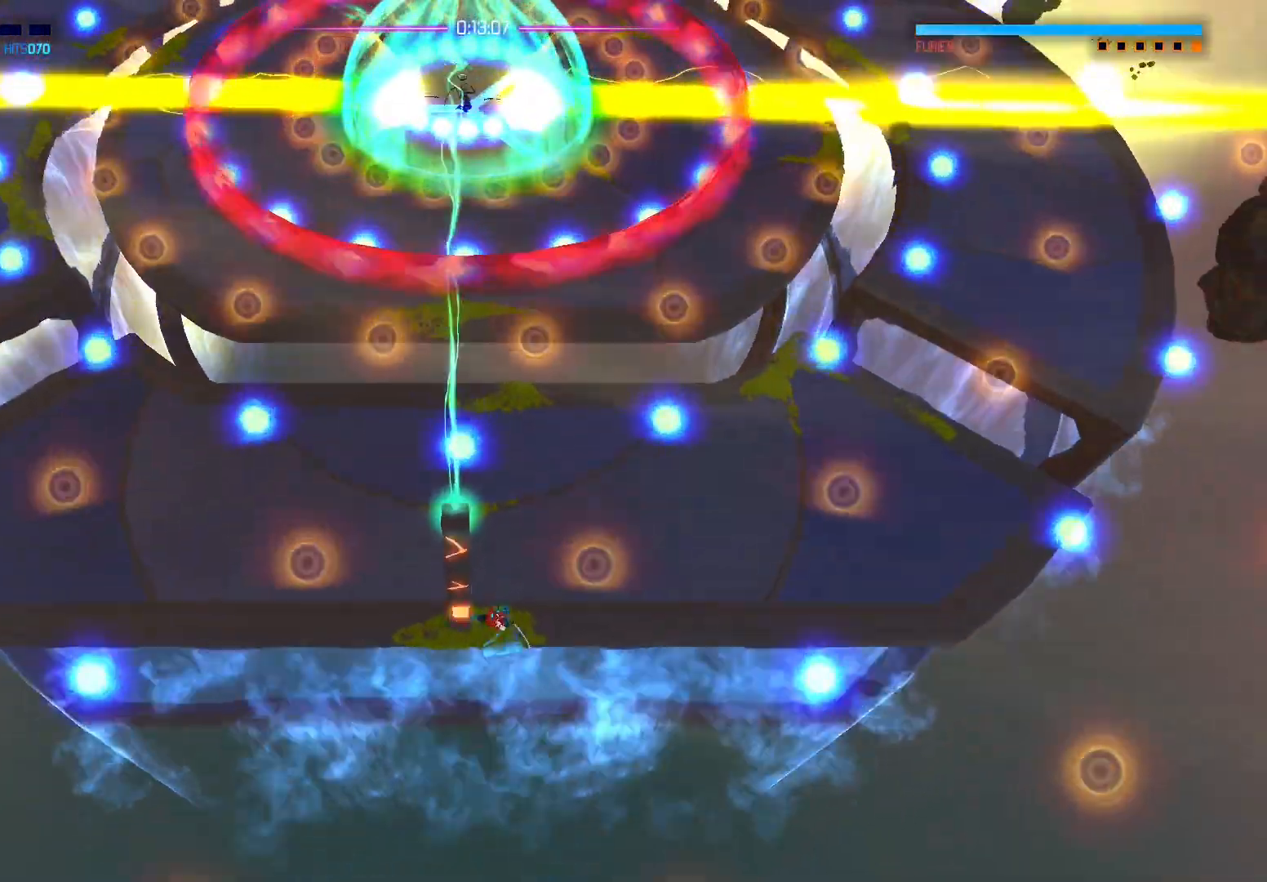
Gameplay with a controller (Xbox layout); each line is a JSON object with the inputs held at the frame after it. "events" lists button and stick changes between this image and that frame as [ms after this image, input, new state], when the widget could be followed in between.
{"buttons": ["X"], "left_stick": "left", "right_stick": "center", "events": [[33, "X", "up"], [100, "X", "down"], [233, "X", "up"], [300, "X", "down"], [417, "X", "up"], [483, "X", "down"]]}
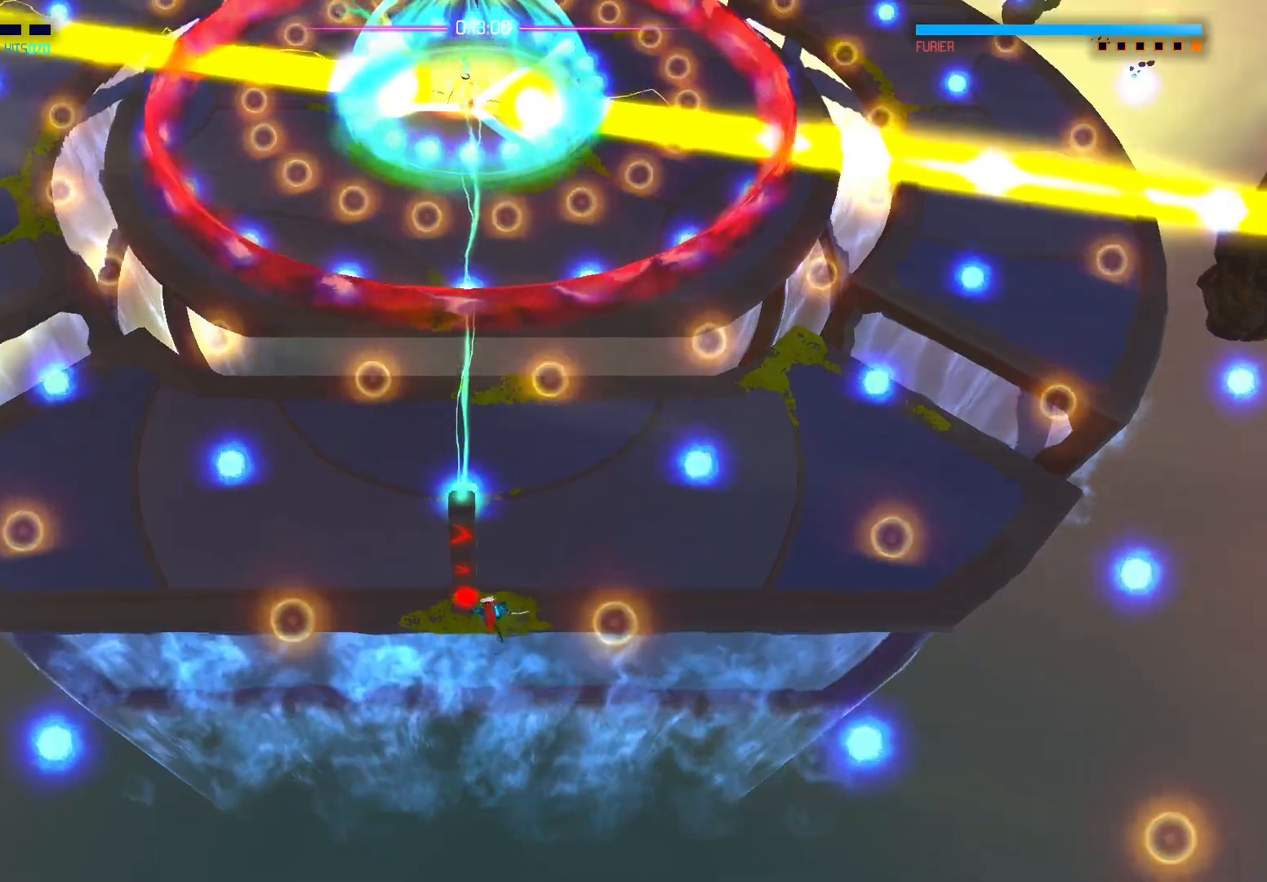
{"buttons": [], "left_stick": "left", "right_stick": "center", "events": [[117, "X", "up"], [167, "X", "down"], [300, "X", "up"]]}
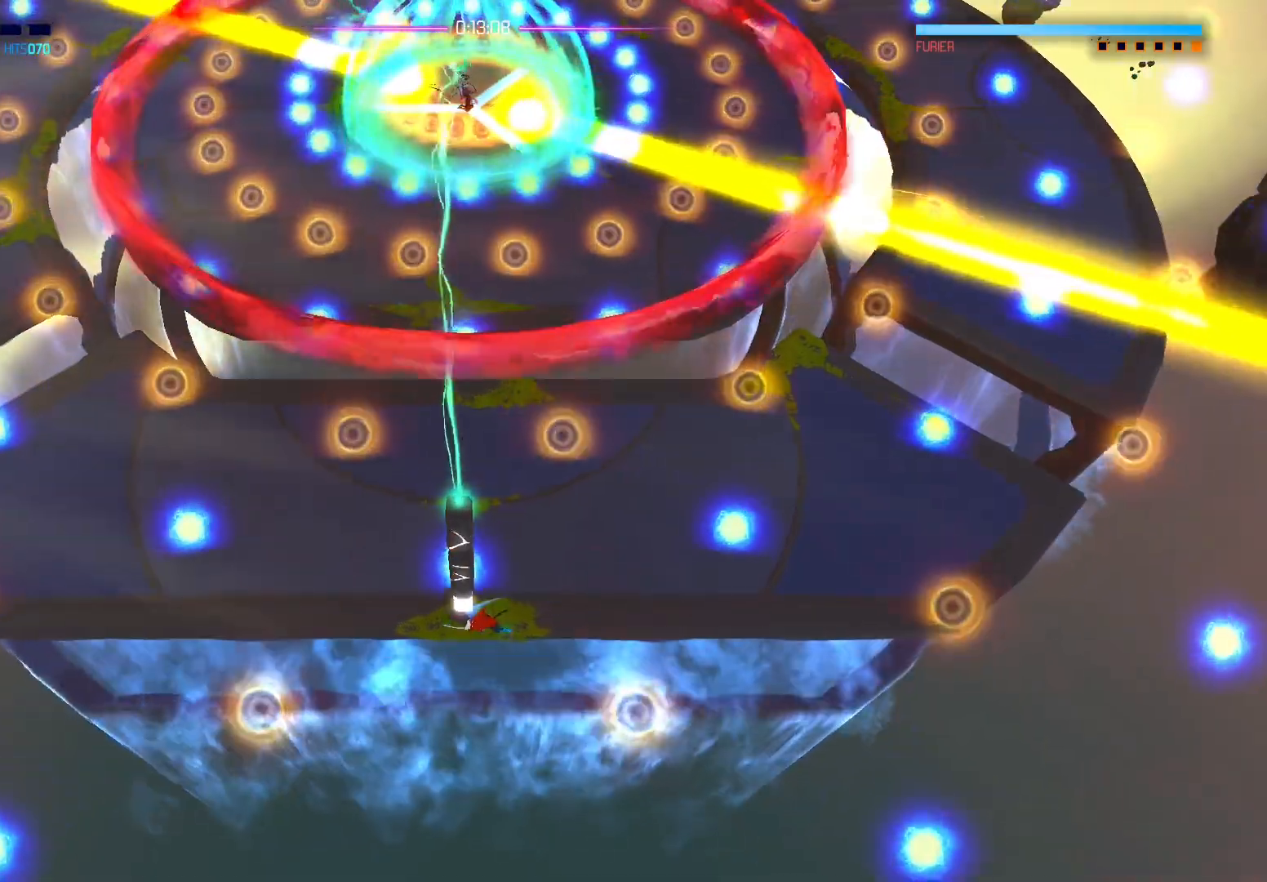
{"buttons": [], "left_stick": "left", "right_stick": "center", "events": [[50, "A", "down"], [167, "A", "up"], [217, "A", "down"], [333, "A", "up"]]}
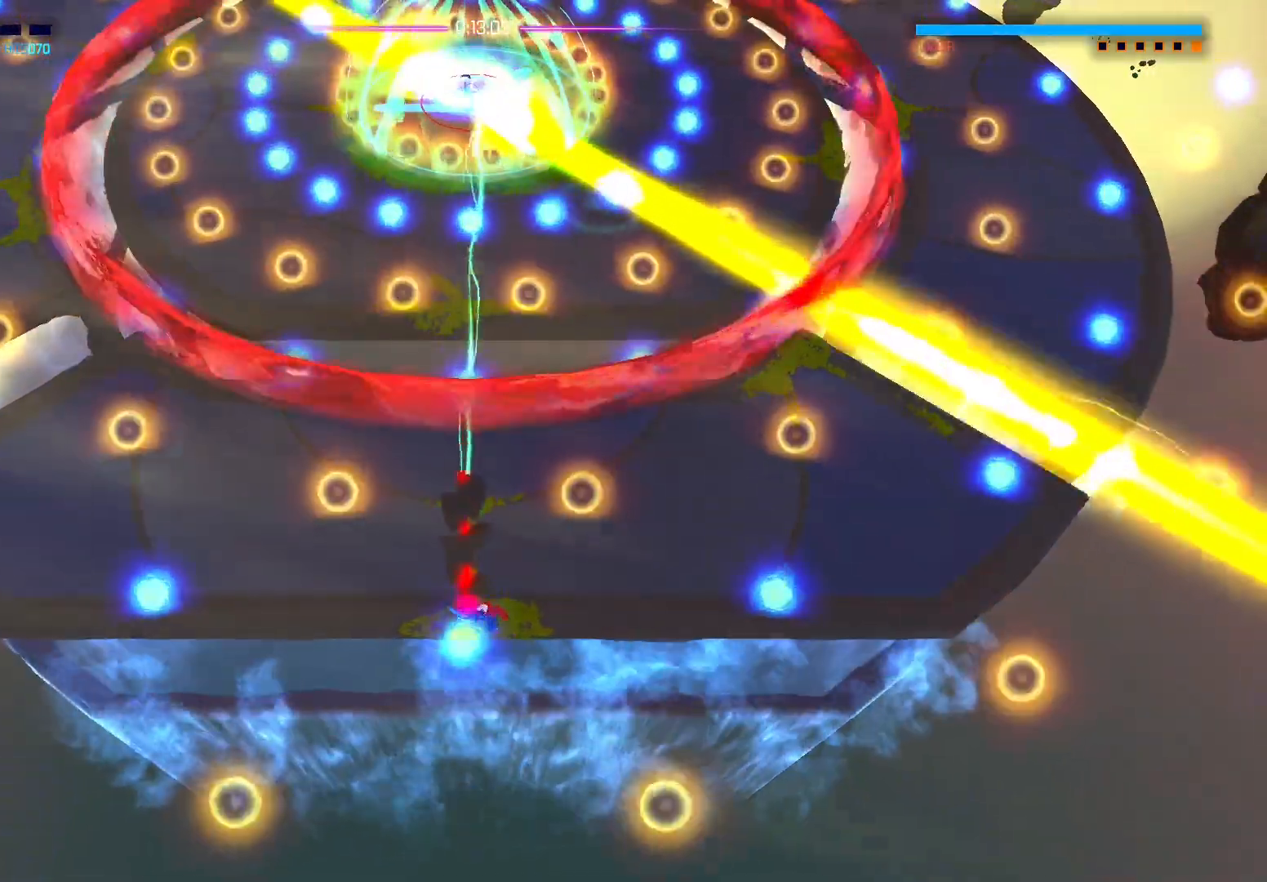
{"buttons": [], "left_stick": "up-left", "right_stick": "center", "events": [[317, "left_stick", "up"], [483, "left_stick", "up-left"]]}
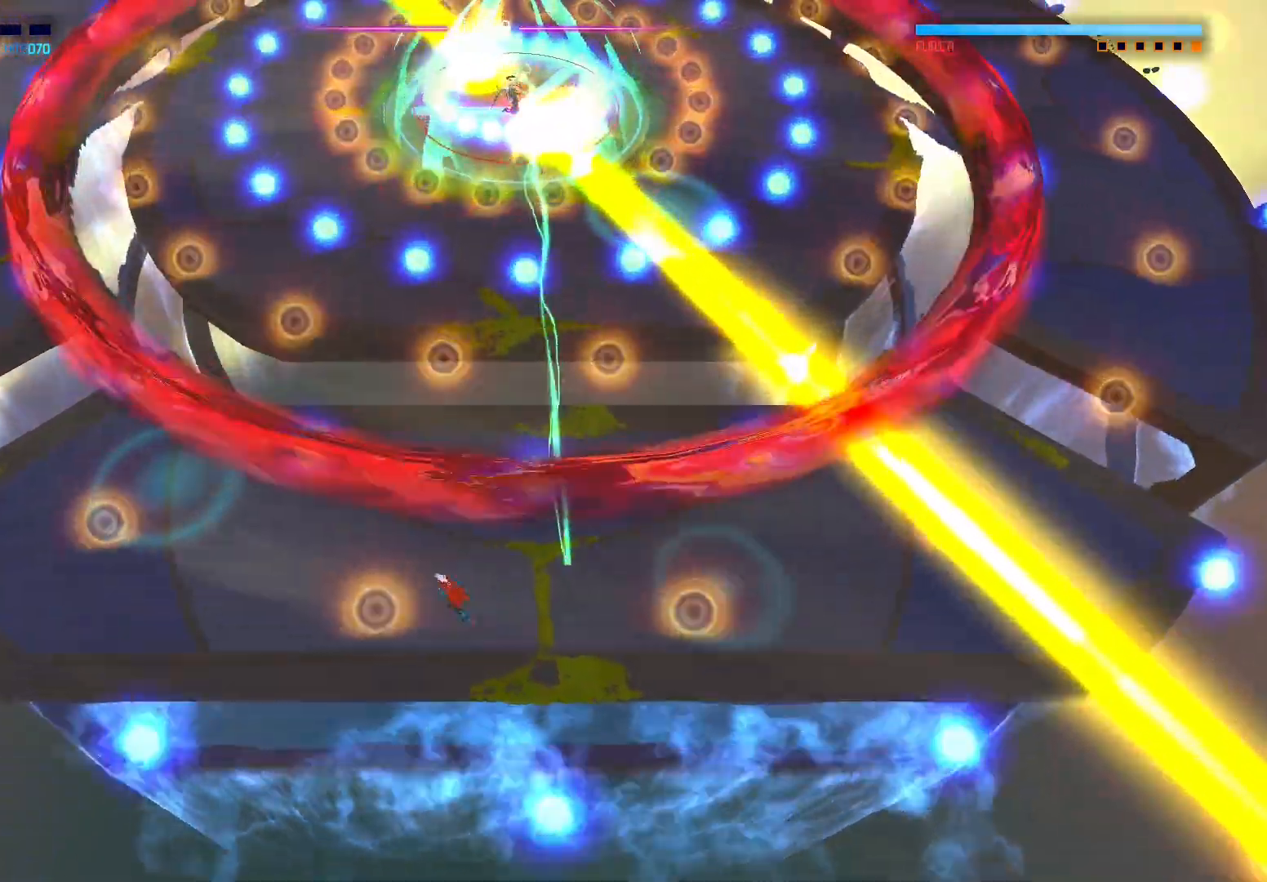
{"buttons": [], "left_stick": "center", "right_stick": "center", "events": [[17, "left_stick", "left"], [400, "A", "down"], [417, "left_stick", "up"], [483, "A", "up"], [483, "left_stick", "center"]]}
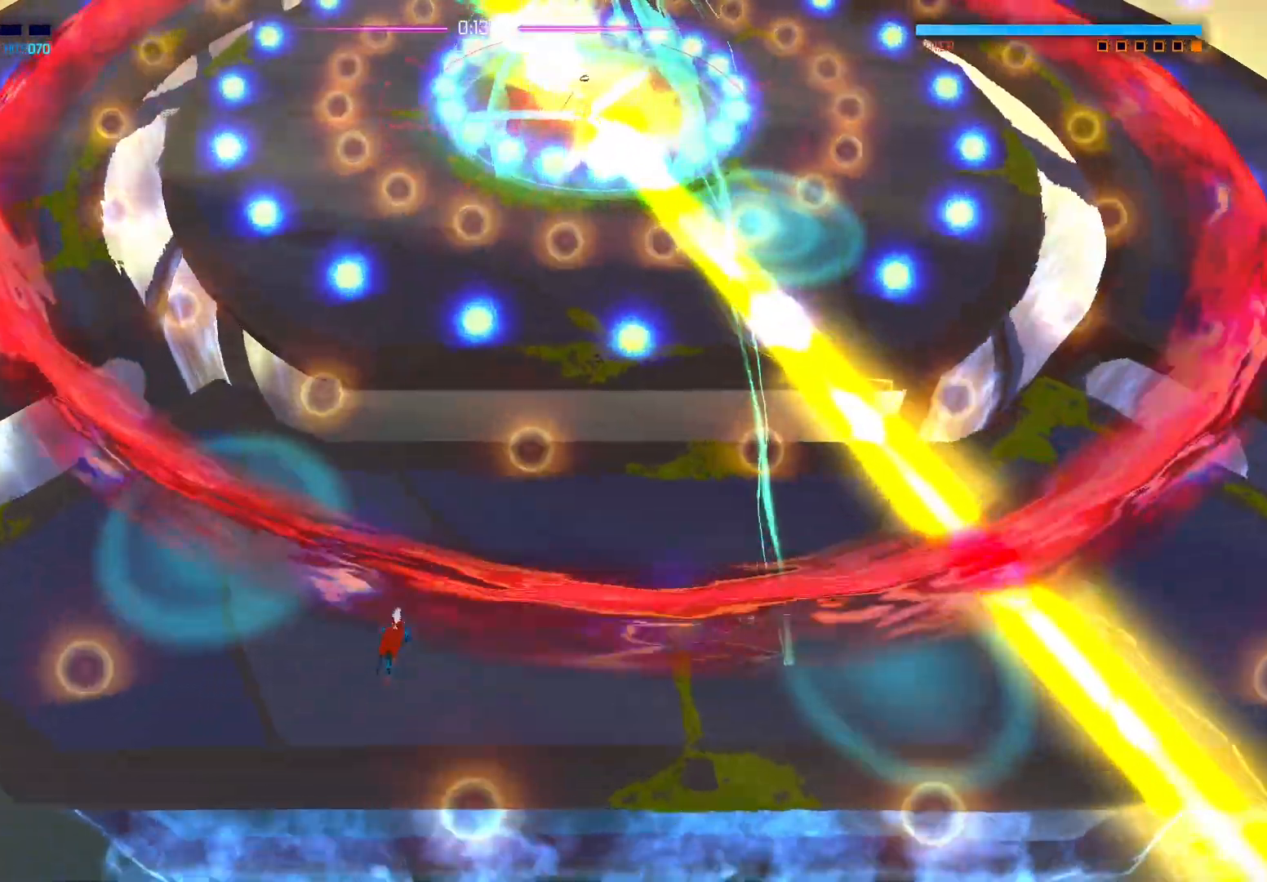
{"buttons": [], "left_stick": "right", "right_stick": "center", "events": [[167, "left_stick", "left"], [317, "left_stick", "down-left"], [500, "left_stick", "right"]]}
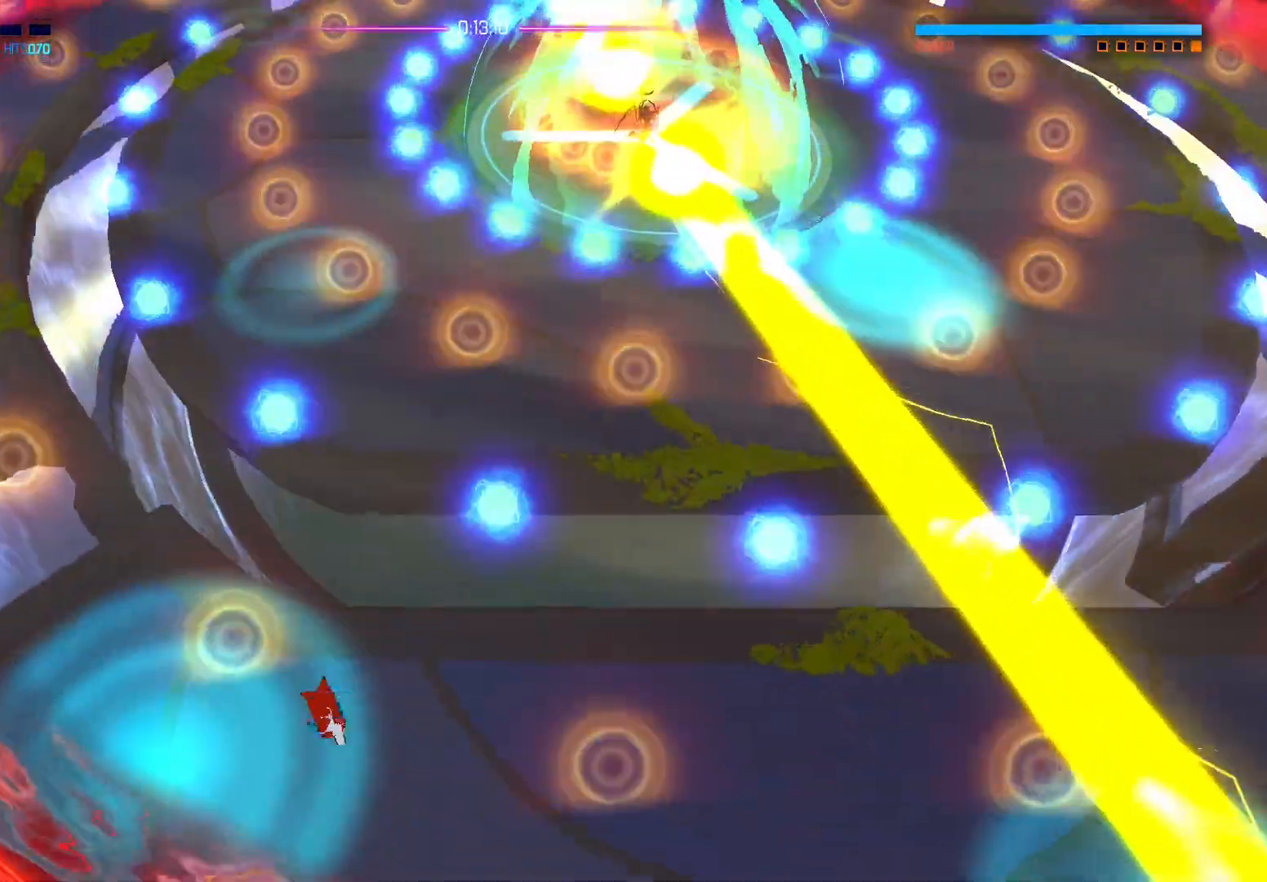
{"buttons": [], "left_stick": "left", "right_stick": "center", "events": [[133, "left_stick", "up"], [200, "left_stick", "up-left"], [317, "left_stick", "left"]]}
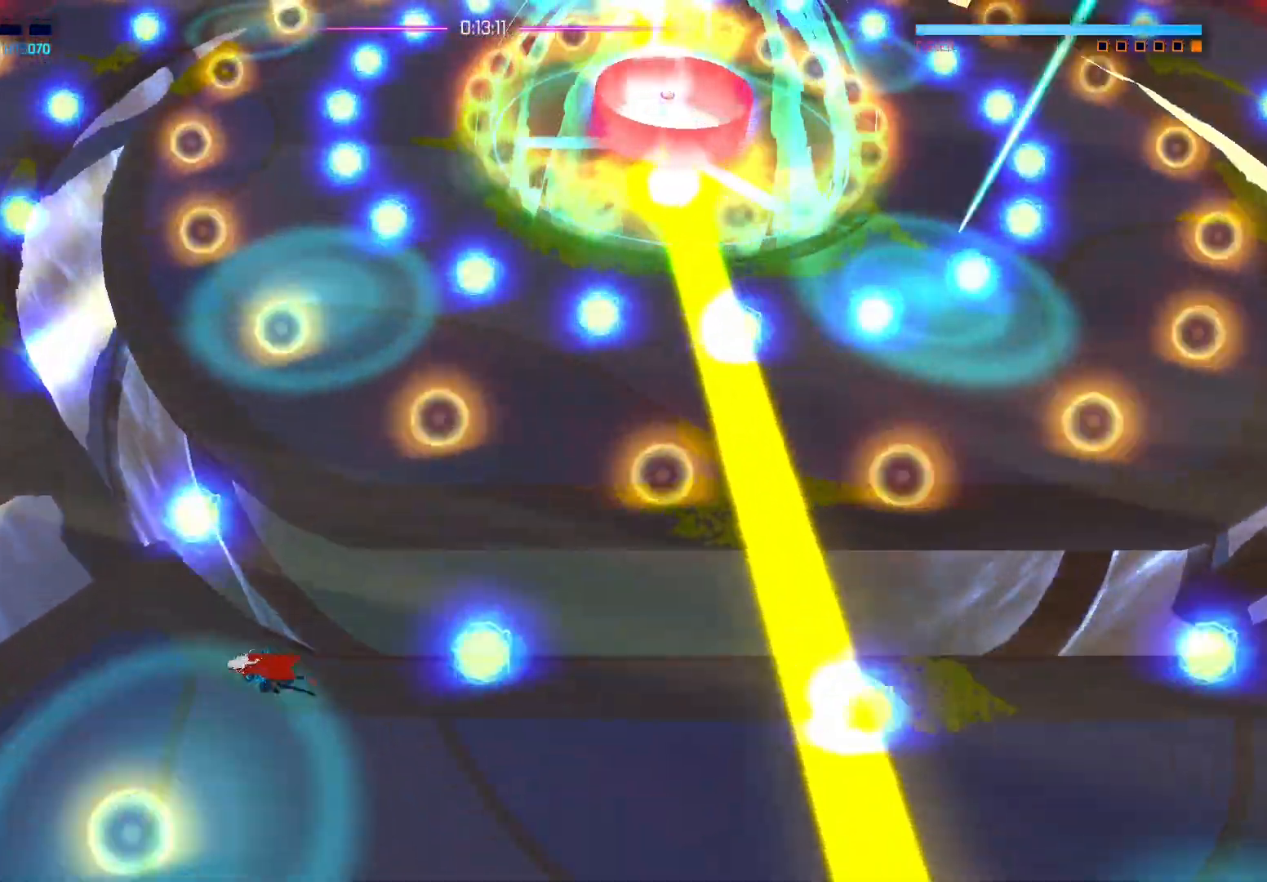
{"buttons": [], "left_stick": "left", "right_stick": "center", "events": []}
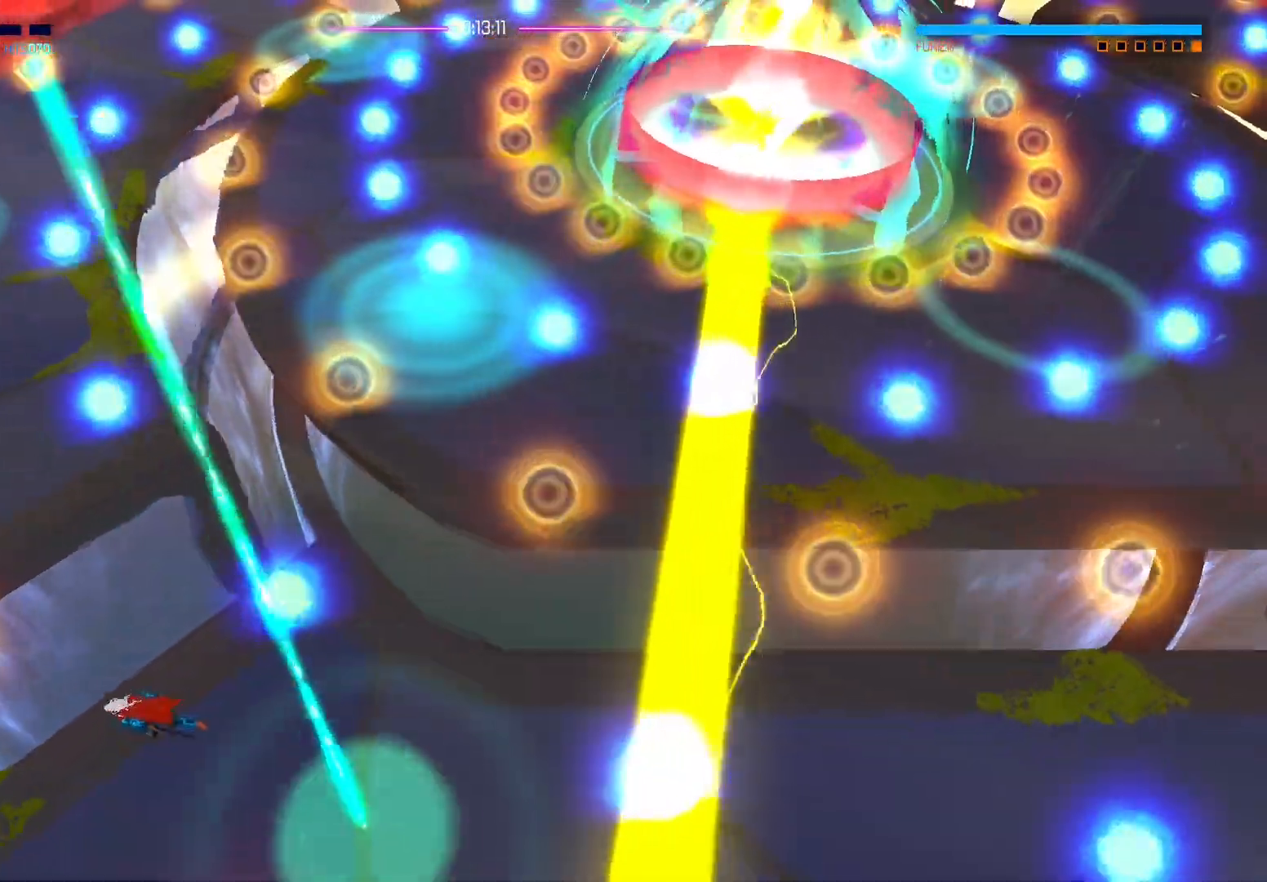
{"buttons": [], "left_stick": "left", "right_stick": "center", "events": [[67, "left_stick", "up-left"], [117, "A", "down"], [233, "A", "up"], [350, "left_stick", "left"]]}
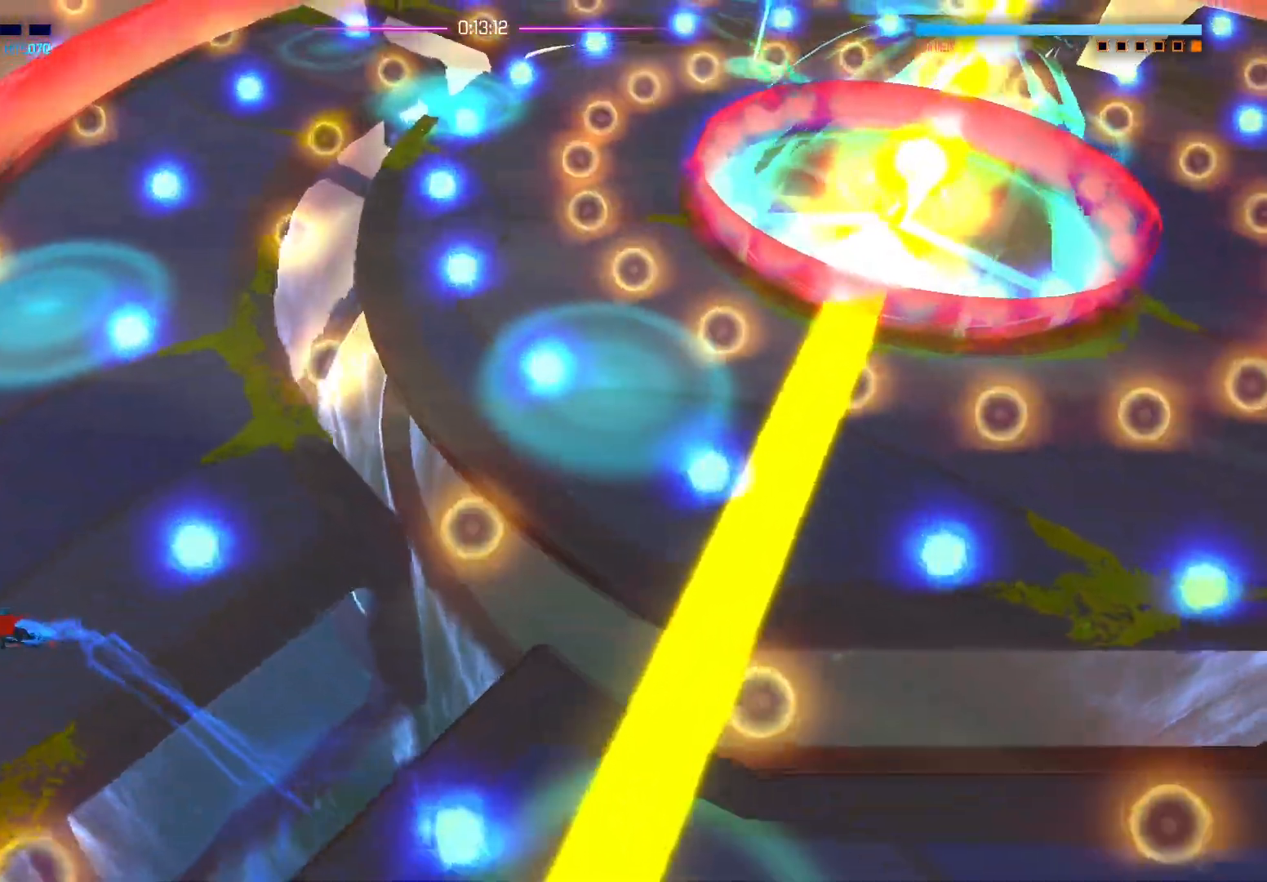
{"buttons": [], "left_stick": "up", "right_stick": "up-left", "events": [[50, "left_stick", "up"], [333, "right_stick", "up-left"]]}
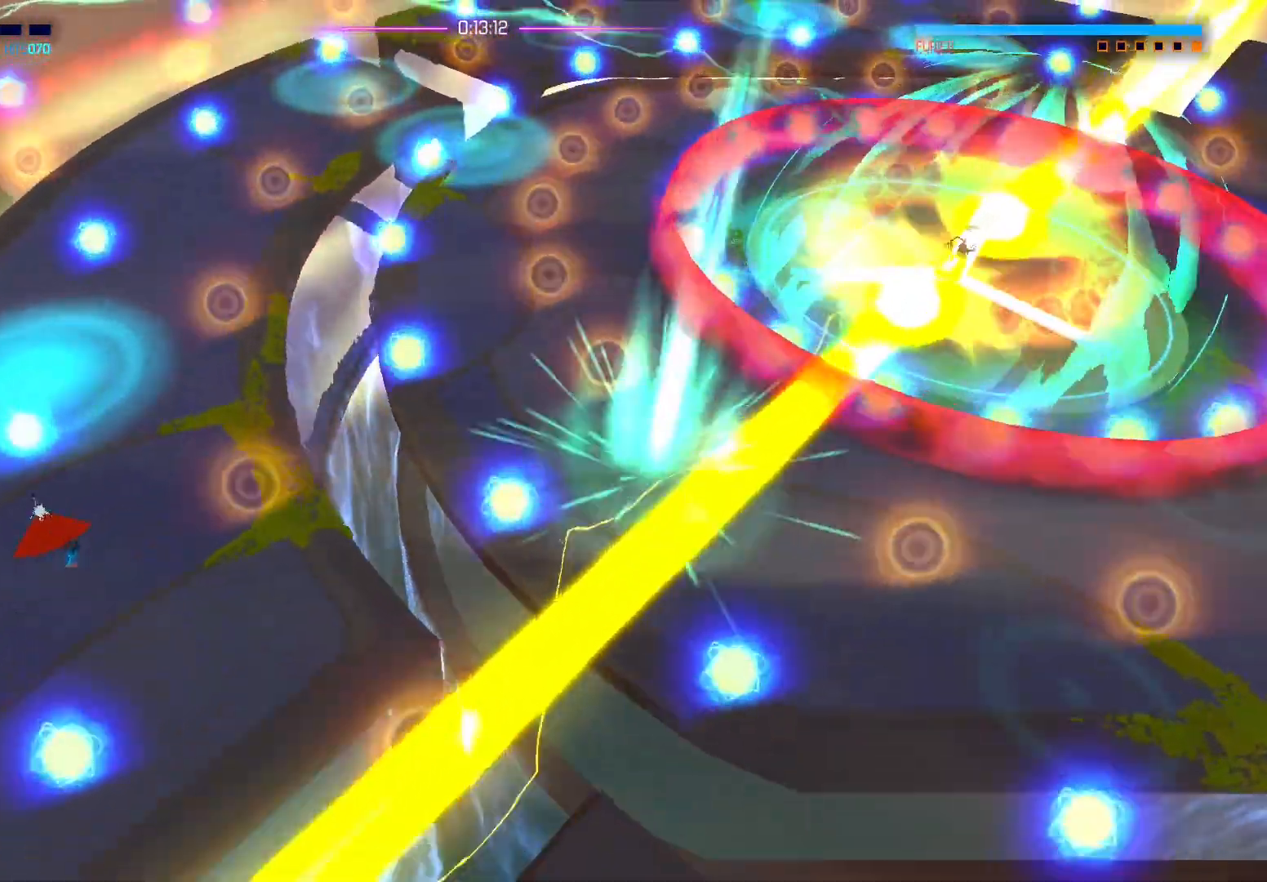
{"buttons": [], "left_stick": "up-right", "right_stick": "up-left", "events": [[367, "left_stick", "up-right"]]}
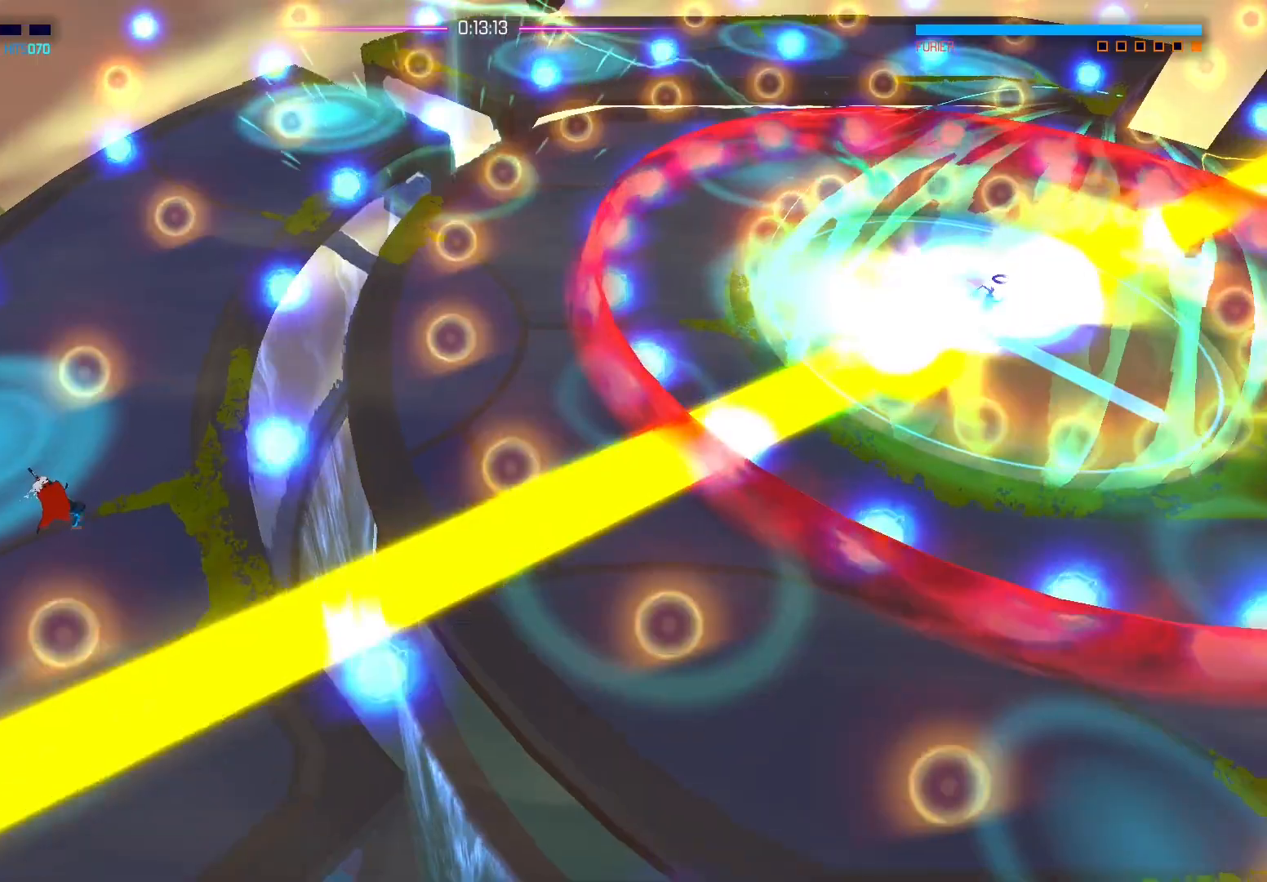
{"buttons": [], "left_stick": "center", "right_stick": "center", "events": [[67, "left_stick", "up"], [67, "right_stick", "center"], [283, "left_stick", "down"], [317, "A", "down"], [350, "left_stick", "center"], [367, "A", "up"]]}
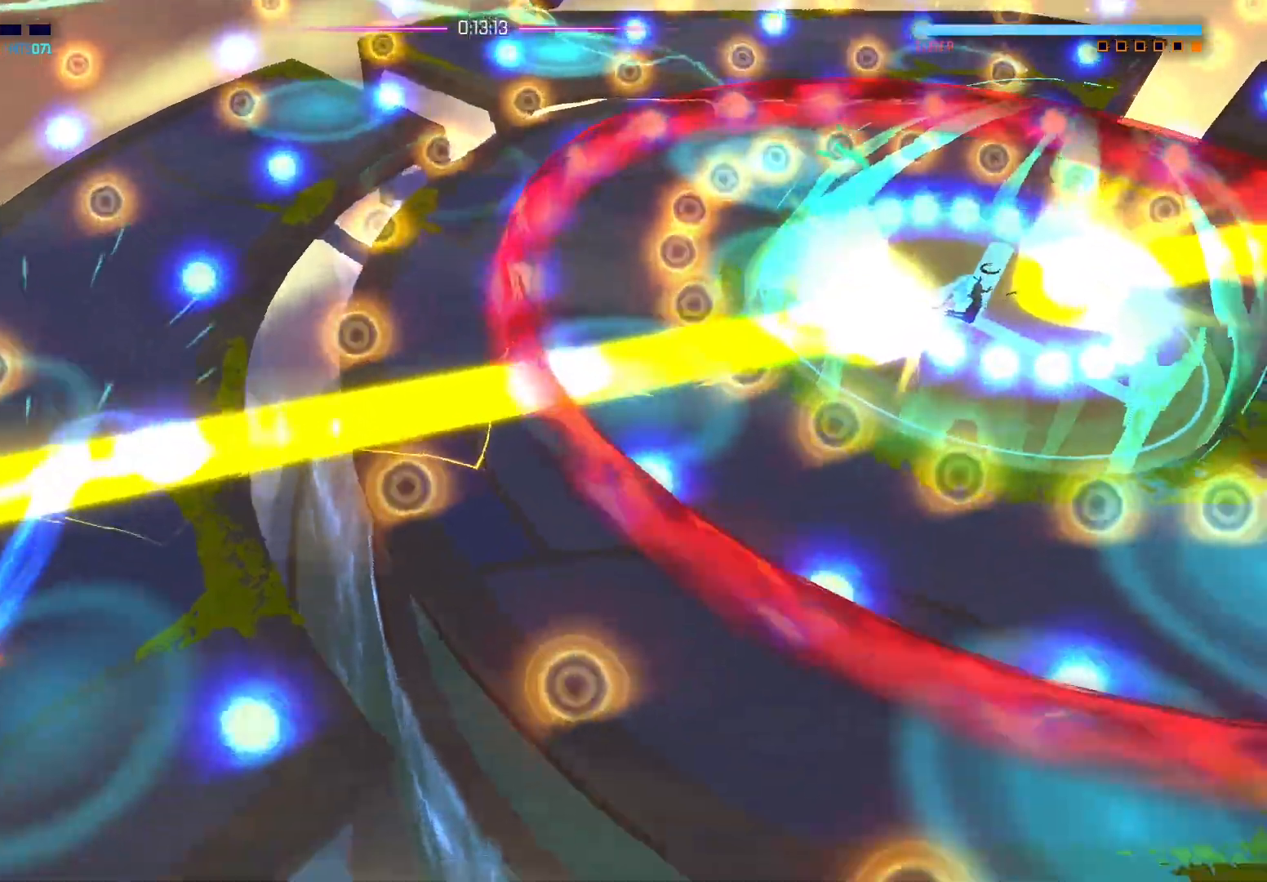
{"buttons": [], "left_stick": "up", "right_stick": "up", "events": [[100, "left_stick", "up-left"], [167, "left_stick", "up"], [317, "right_stick", "up"]]}
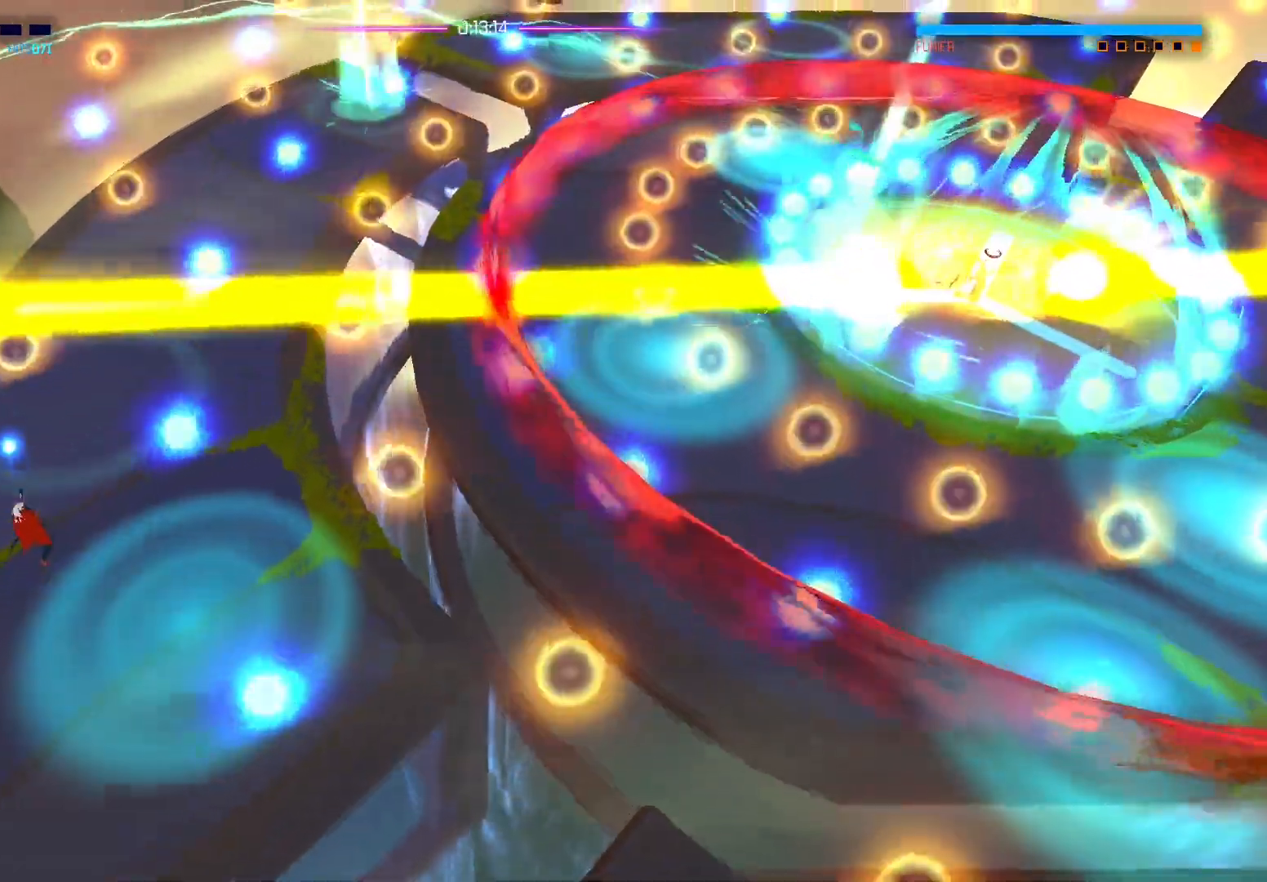
{"buttons": [], "left_stick": "center", "right_stick": "up", "events": [[50, "left_stick", "down"], [200, "left_stick", "up-left"], [333, "left_stick", "down"], [450, "left_stick", "center"]]}
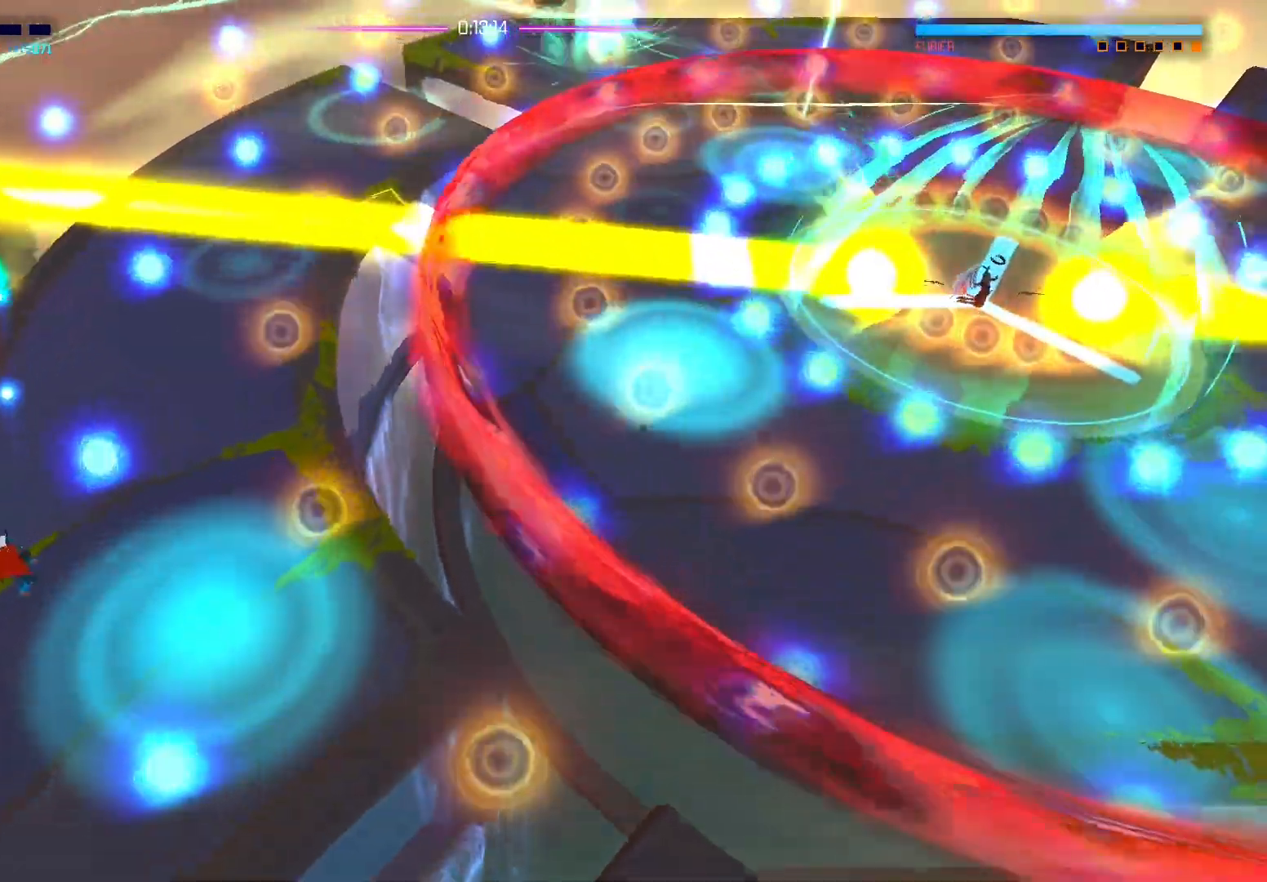
{"buttons": [], "left_stick": "up", "right_stick": "up", "events": [[150, "left_stick", "up"], [283, "left_stick", "up-right"], [433, "left_stick", "up"]]}
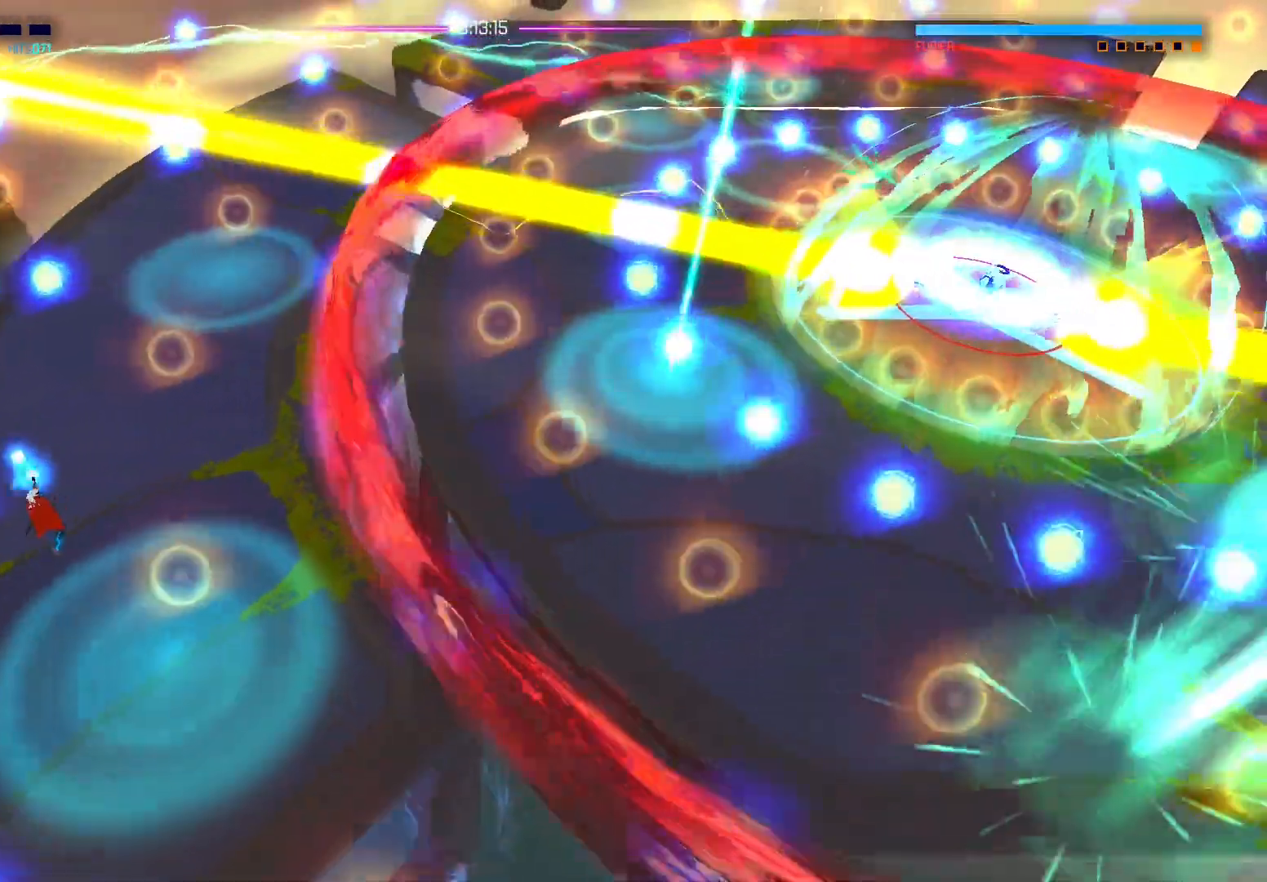
{"buttons": [], "left_stick": "right", "right_stick": "up-left", "events": [[167, "right_stick", "up-left"], [383, "left_stick", "right"]]}
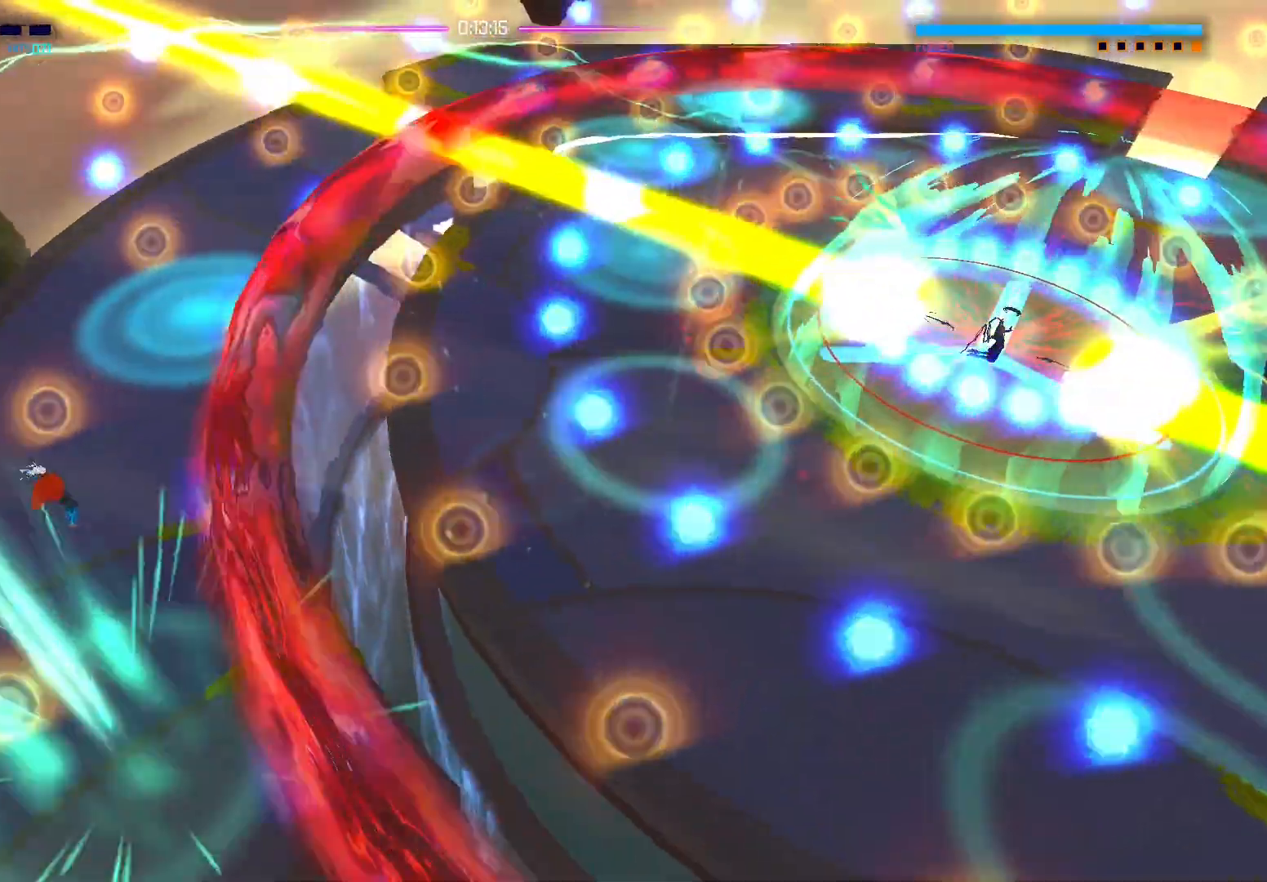
{"buttons": [], "left_stick": "left", "right_stick": "center", "events": [[67, "left_stick", "up"], [417, "left_stick", "left"], [433, "right_stick", "center"]]}
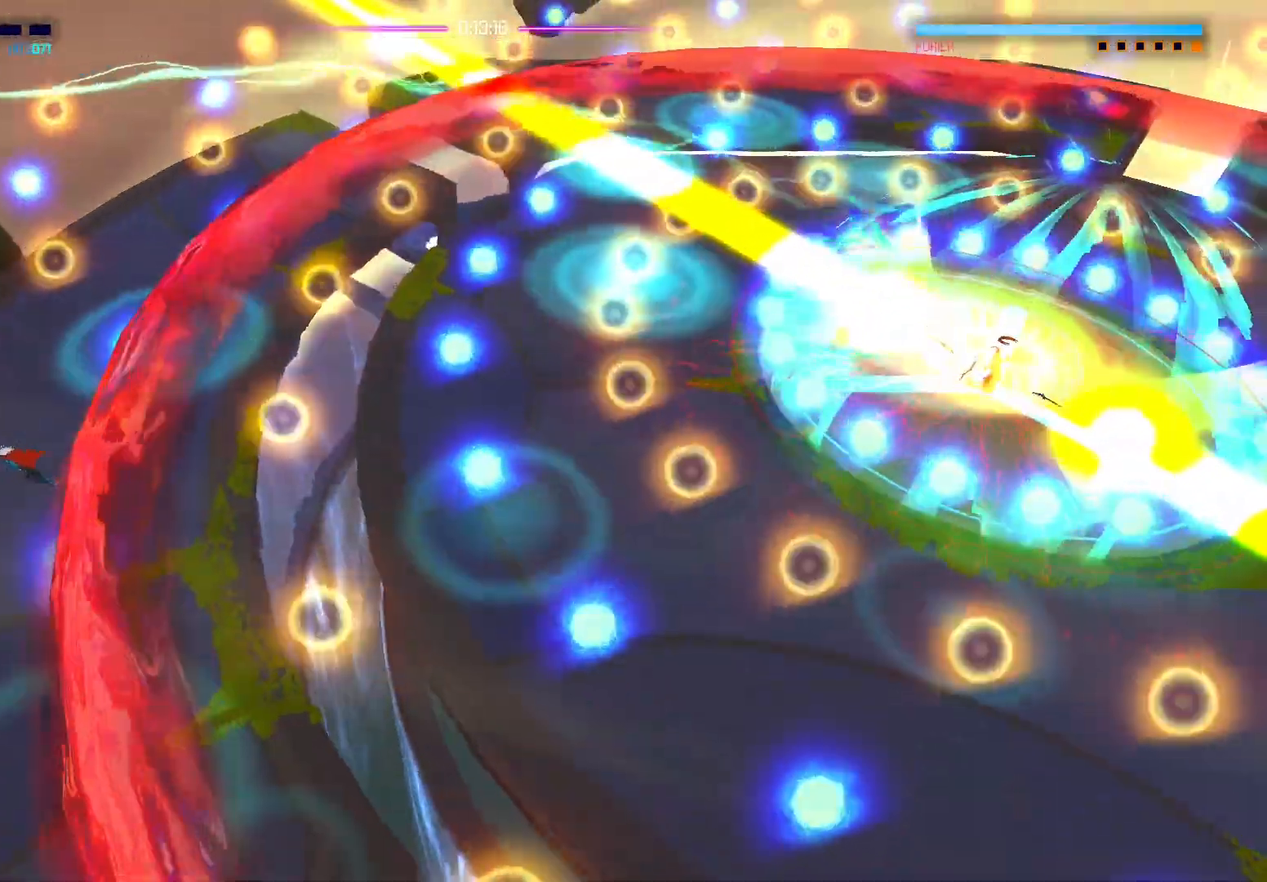
{"buttons": ["A"], "left_stick": "right", "right_stick": "center", "events": [[17, "left_stick", "up-left"], [233, "left_stick", "left"], [433, "left_stick", "right"], [450, "A", "down"]]}
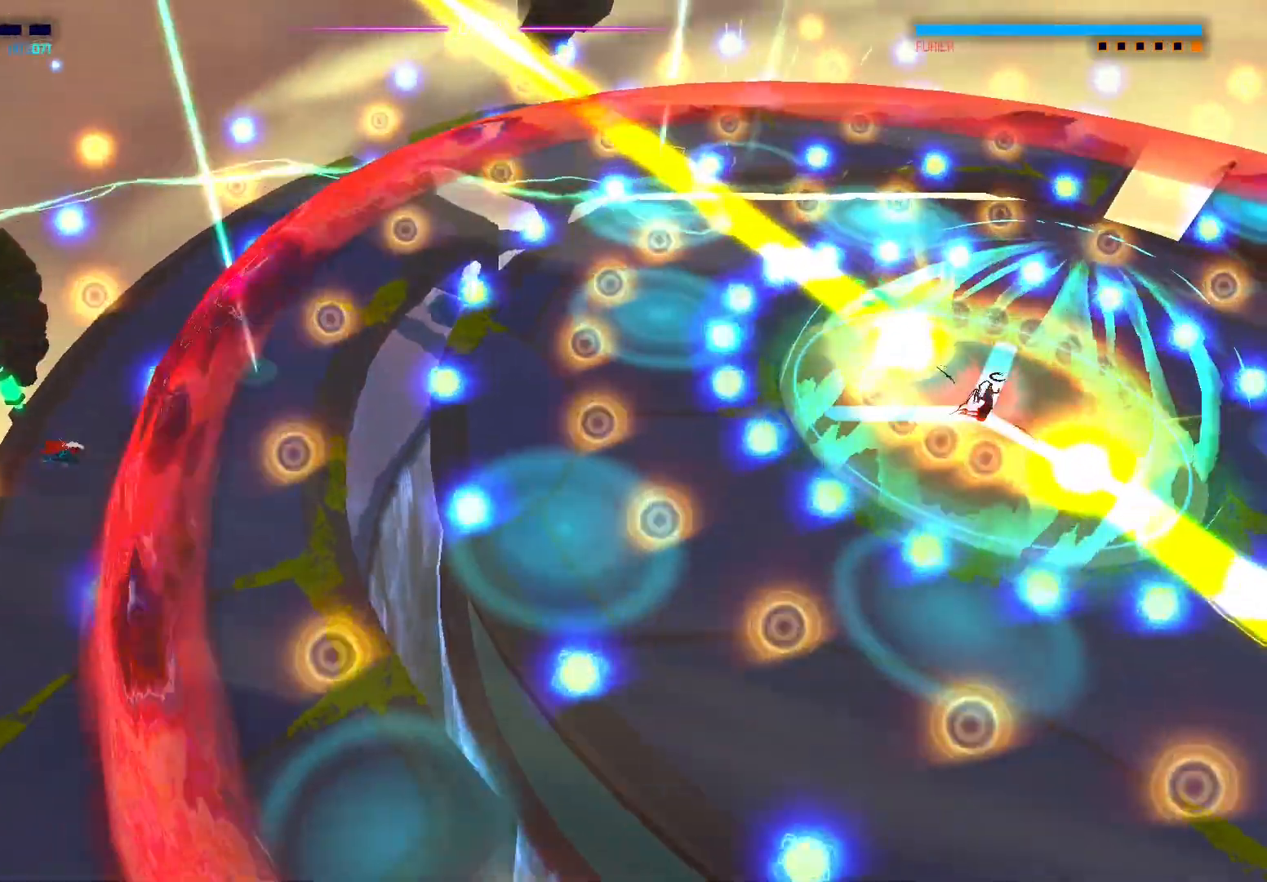
{"buttons": [], "left_stick": "center", "right_stick": "up-left", "events": [[17, "left_stick", "center"], [33, "A", "up"], [67, "left_stick", "down"], [267, "right_stick", "up"], [317, "right_stick", "up-left"], [500, "left_stick", "center"]]}
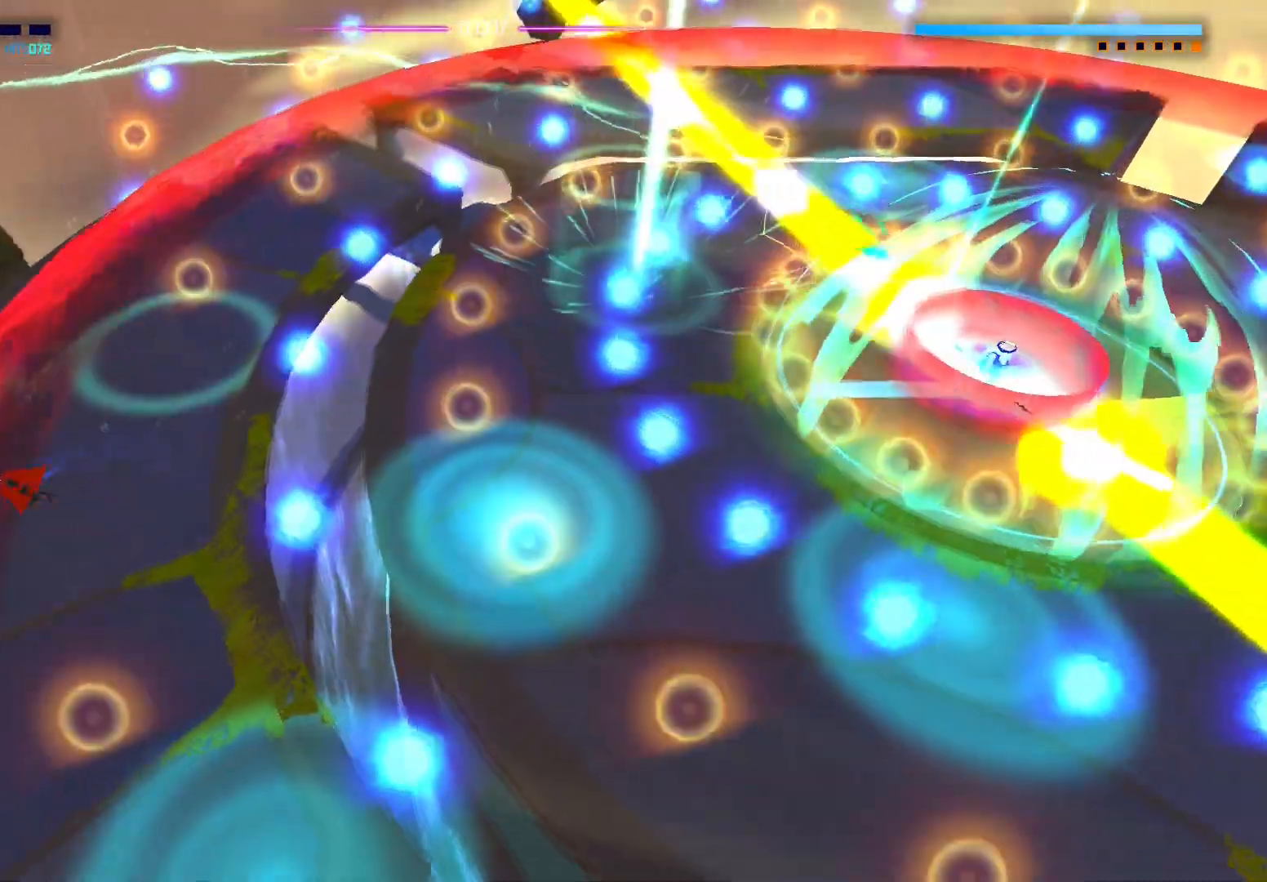
{"buttons": [], "left_stick": "left", "right_stick": "up-left", "events": [[67, "left_stick", "up-right"], [367, "left_stick", "center"], [433, "left_stick", "left"]]}
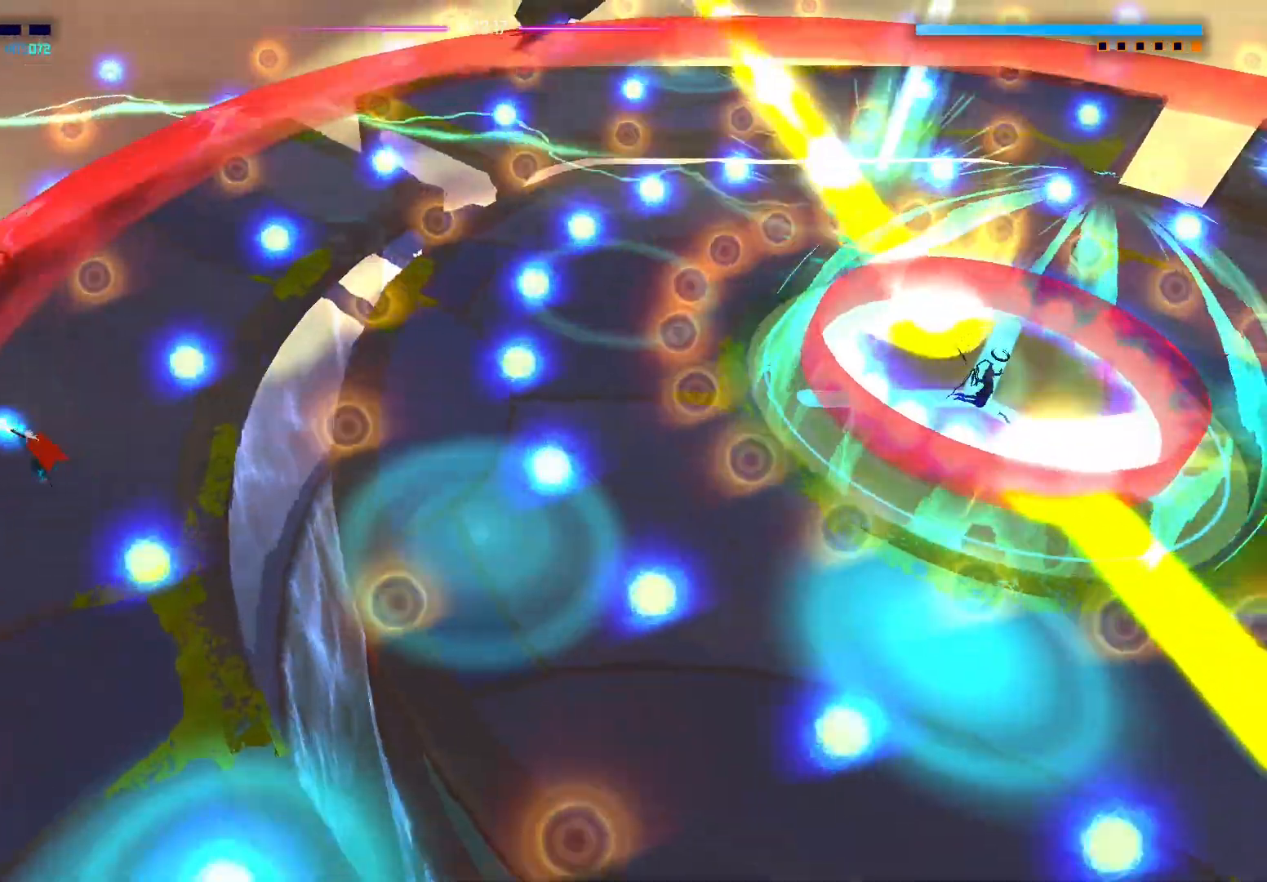
{"buttons": [], "left_stick": "up-left", "right_stick": "up-left", "events": [[67, "left_stick", "center"], [117, "left_stick", "up-left"], [217, "left_stick", "left"], [333, "left_stick", "center"], [483, "left_stick", "up-left"]]}
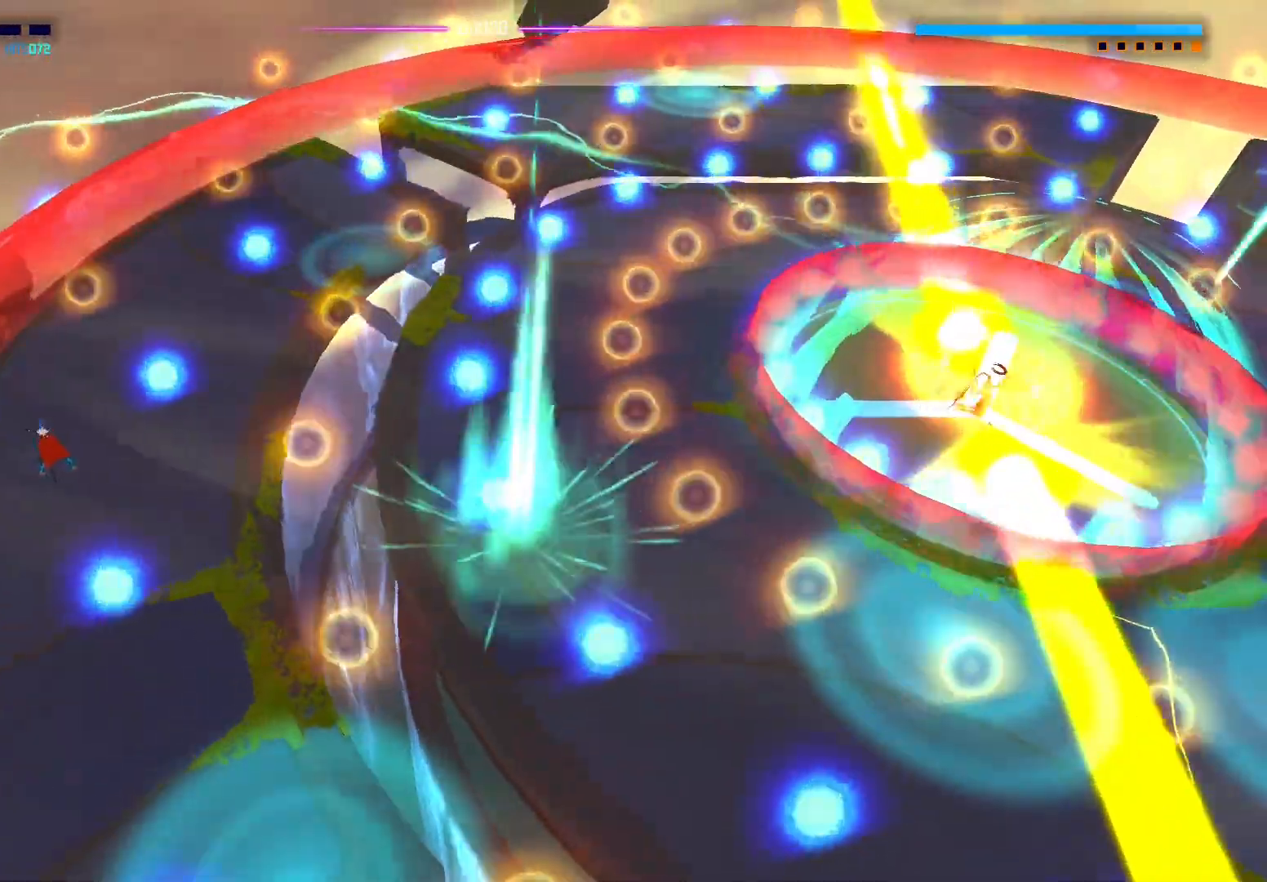
{"buttons": ["X"], "left_stick": "up-left", "right_stick": "center", "events": [[50, "left_stick", "left"], [183, "right_stick", "center"], [250, "left_stick", "up-left"], [283, "X", "down"], [383, "X", "up"], [450, "X", "down"]]}
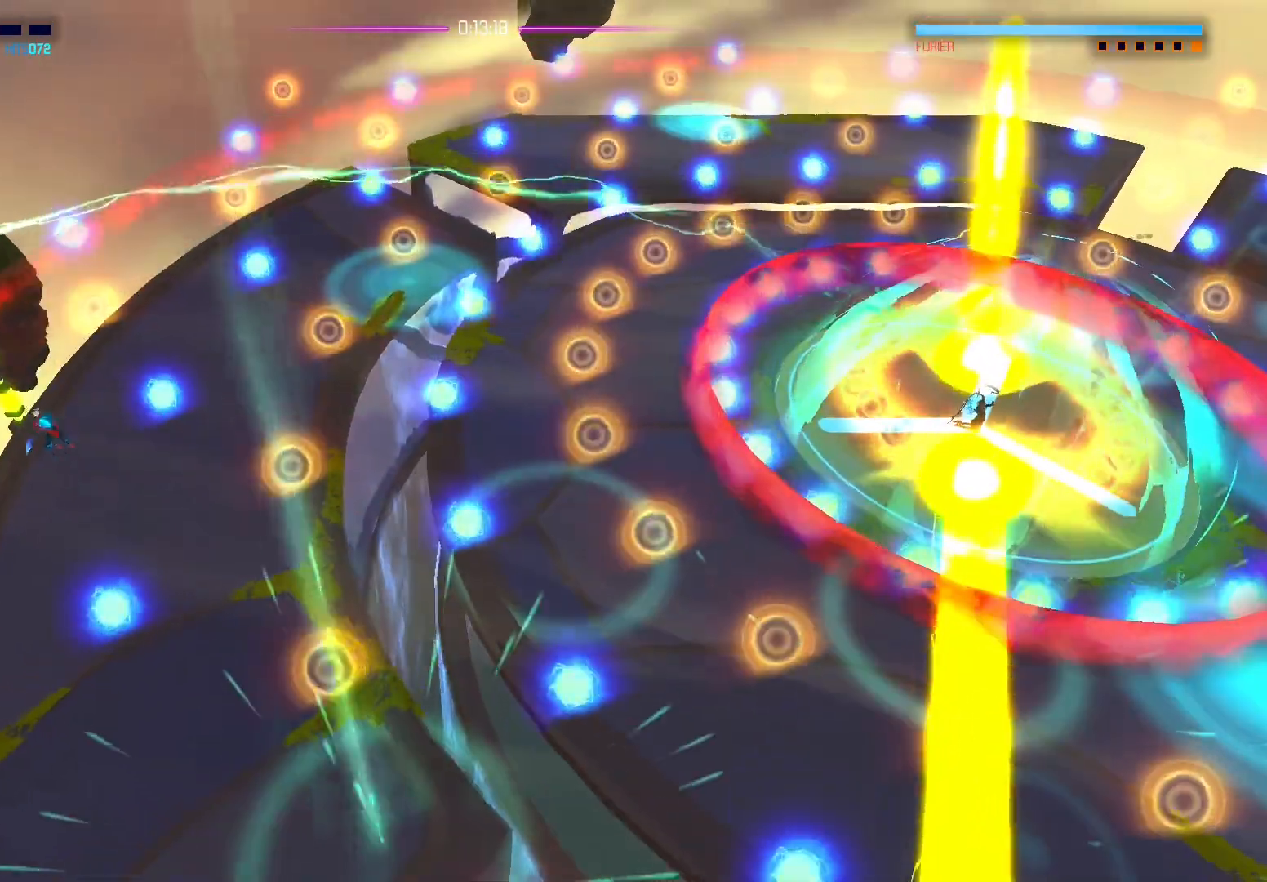
{"buttons": ["X"], "left_stick": "up-left", "right_stick": "center", "events": [[67, "X", "up"], [133, "X", "down"], [250, "left_stick", "left"], [267, "X", "up"], [317, "X", "down"], [350, "left_stick", "up-left"], [433, "X", "up"], [500, "X", "down"]]}
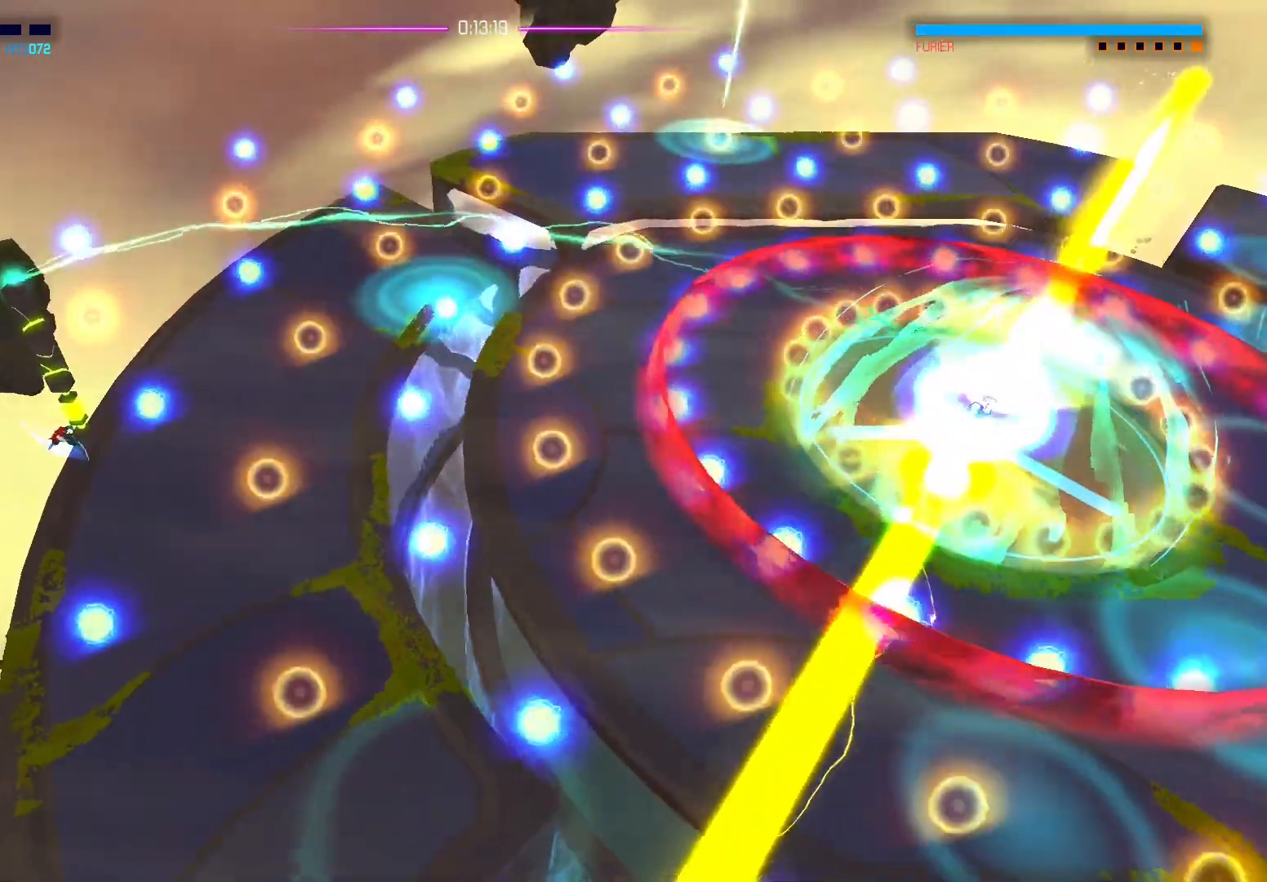
{"buttons": [], "left_stick": "up", "right_stick": "center", "events": [[133, "X", "up"], [167, "left_stick", "up"], [183, "X", "down"], [317, "X", "up"], [367, "X", "down"], [483, "X", "up"]]}
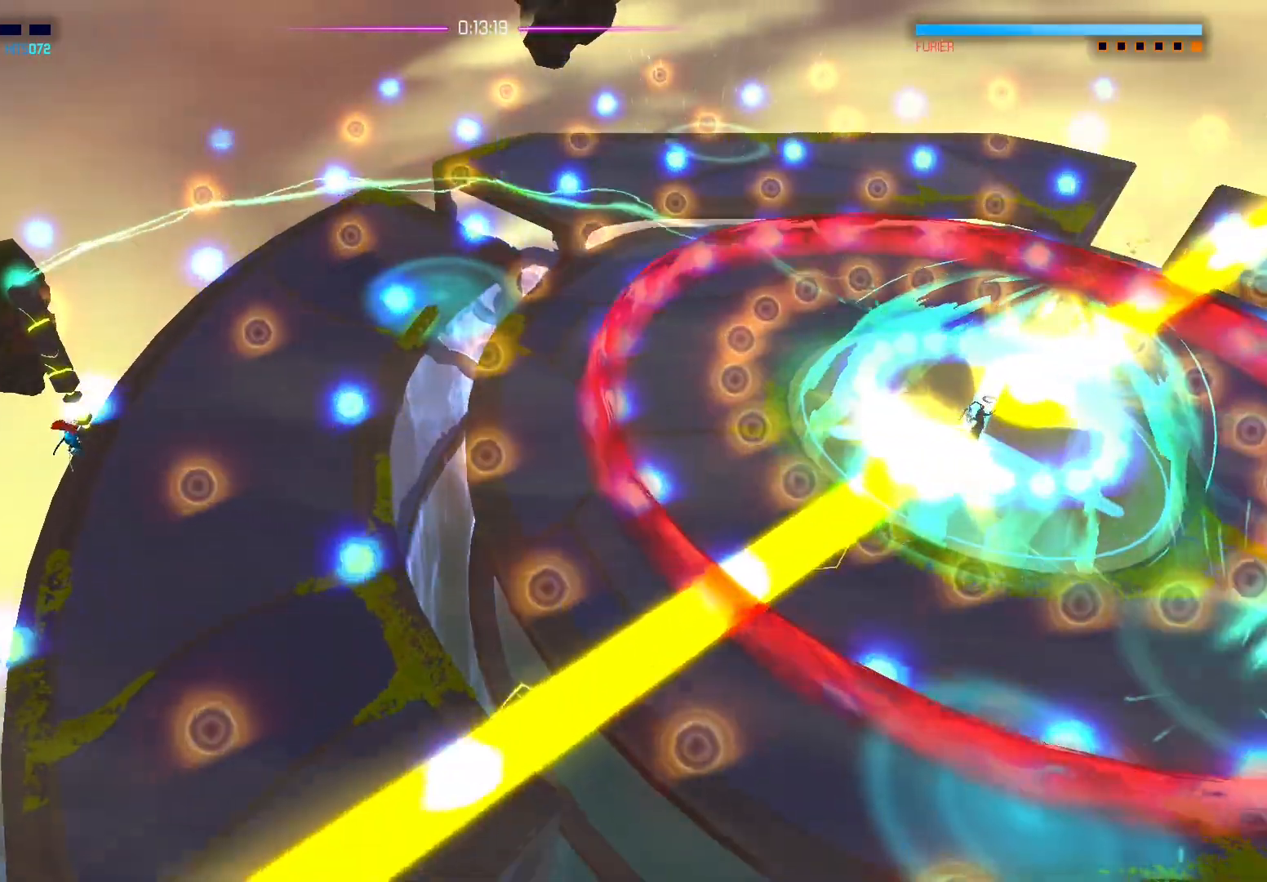
{"buttons": ["X"], "left_stick": "up-right", "right_stick": "center", "events": [[50, "X", "down"], [167, "X", "up"], [233, "X", "down"], [350, "X", "up"], [400, "left_stick", "up-right"], [417, "X", "down"]]}
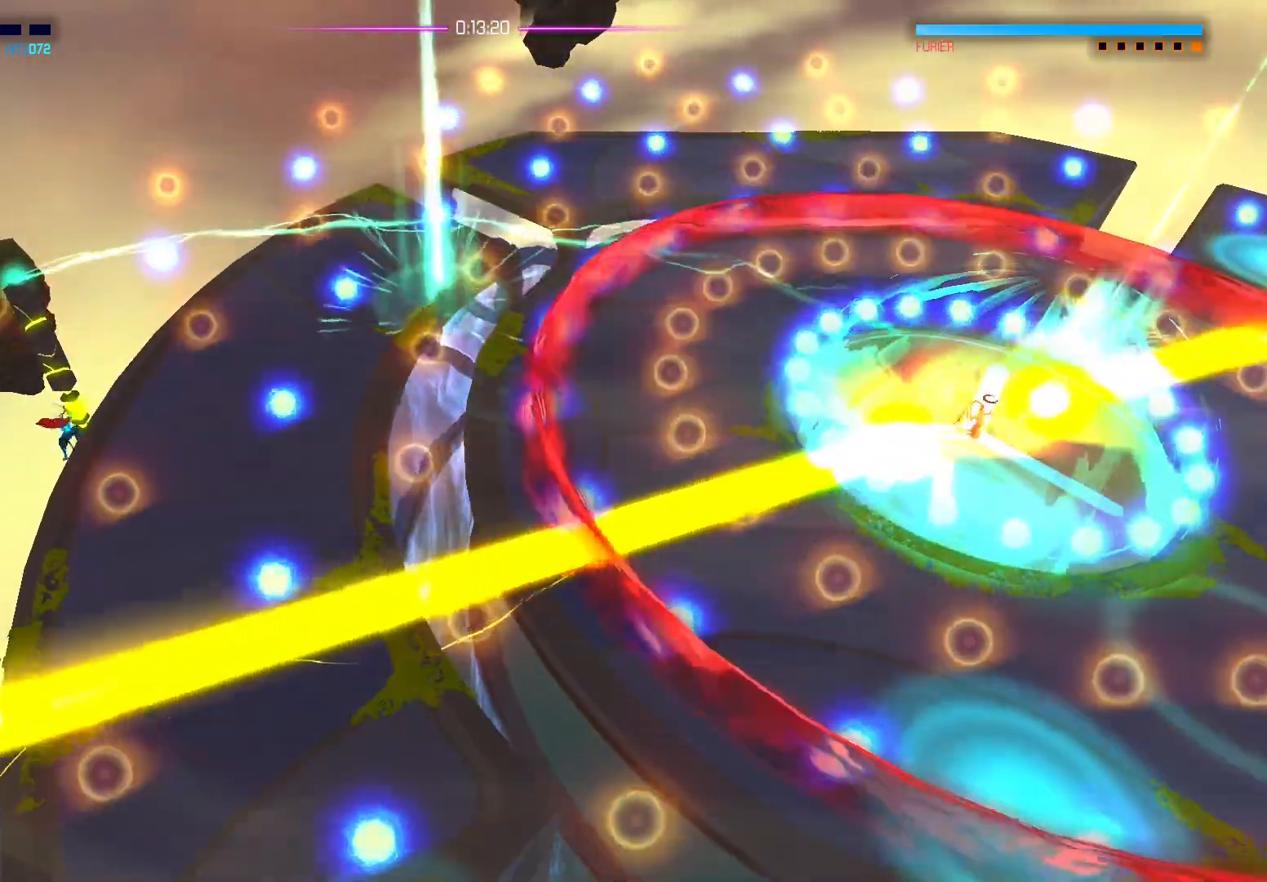
{"buttons": [], "left_stick": "down", "right_stick": "center", "events": [[33, "X", "up"], [400, "A", "down"], [417, "left_stick", "down"], [483, "A", "up"]]}
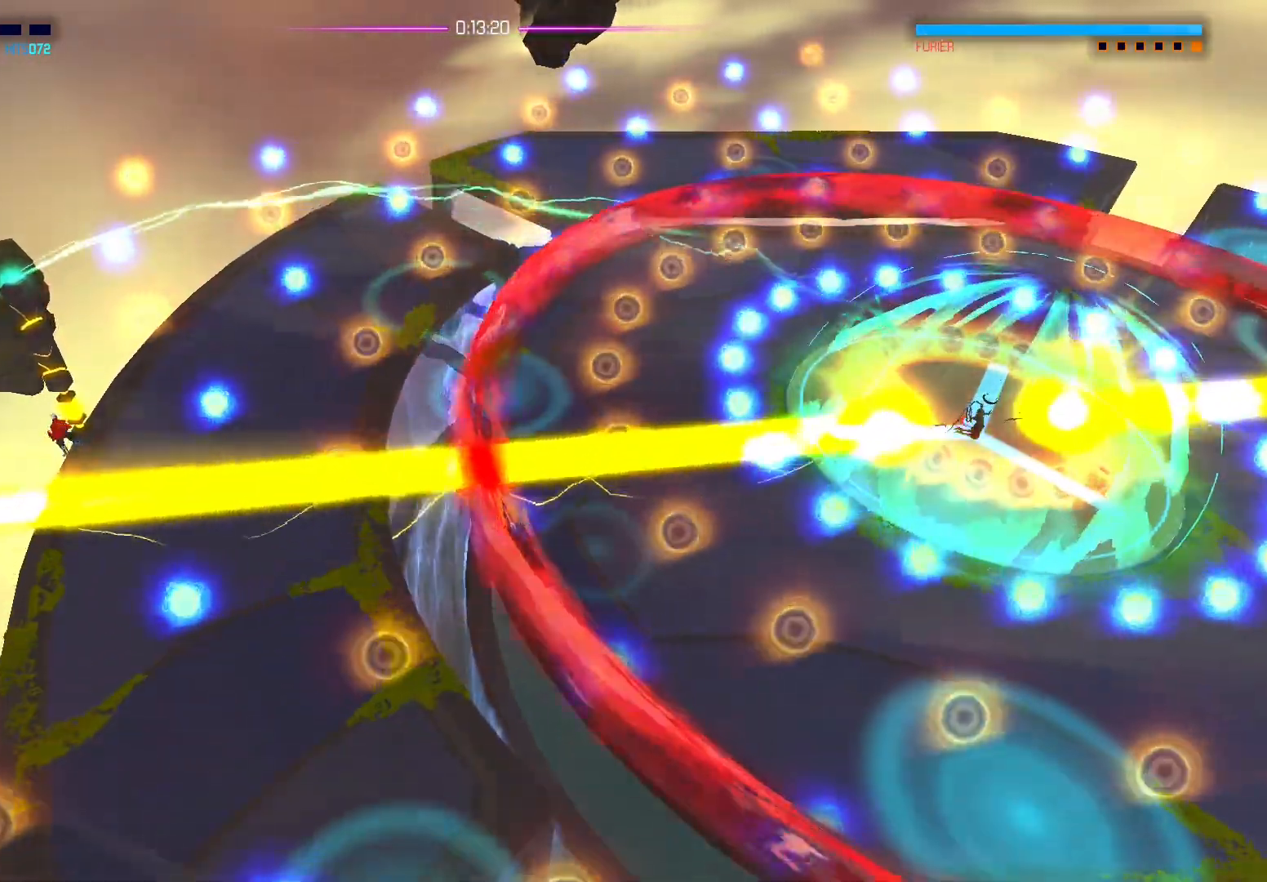
{"buttons": [], "left_stick": "center", "right_stick": "center", "events": [[233, "left_stick", "down-right"], [483, "left_stick", "center"]]}
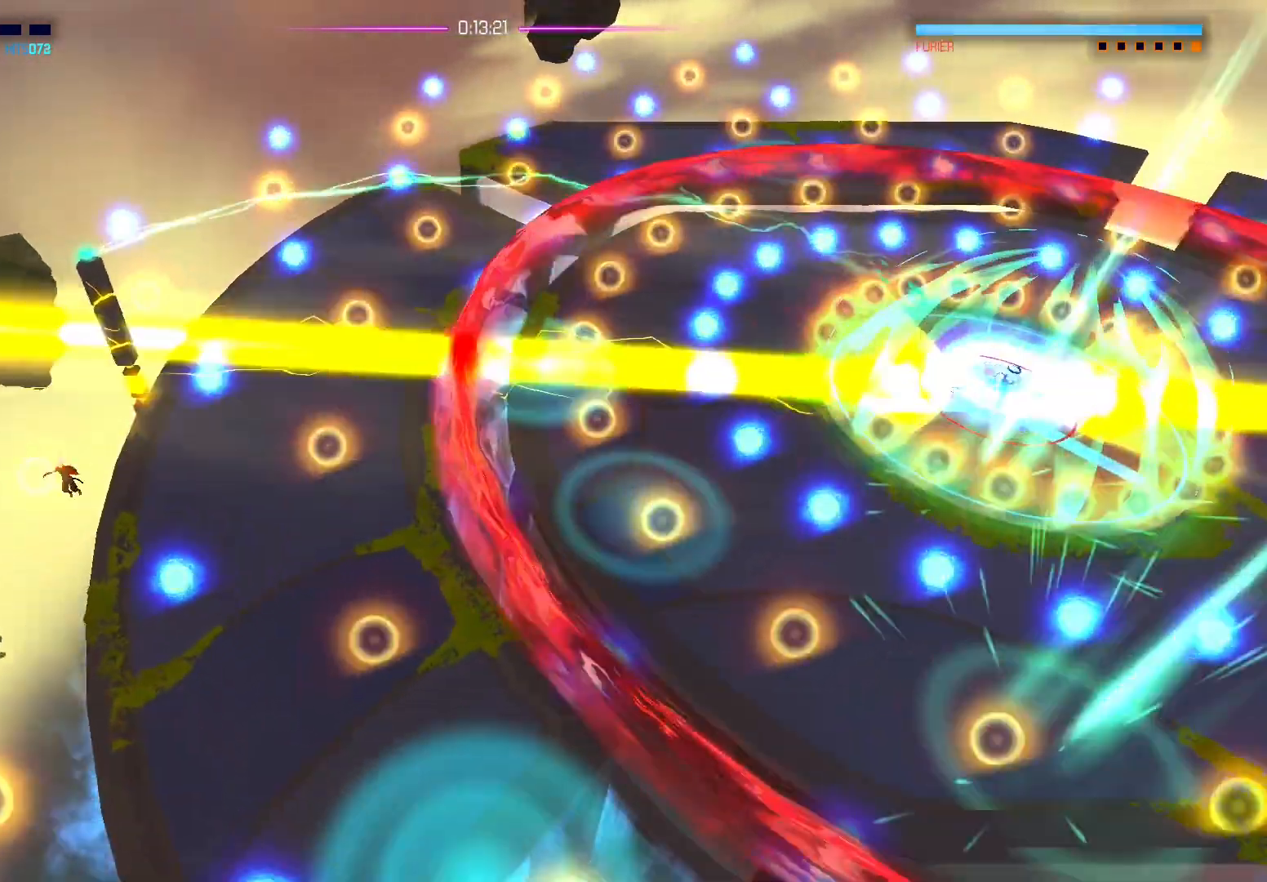
{"buttons": [], "left_stick": "center", "right_stick": "center", "events": []}
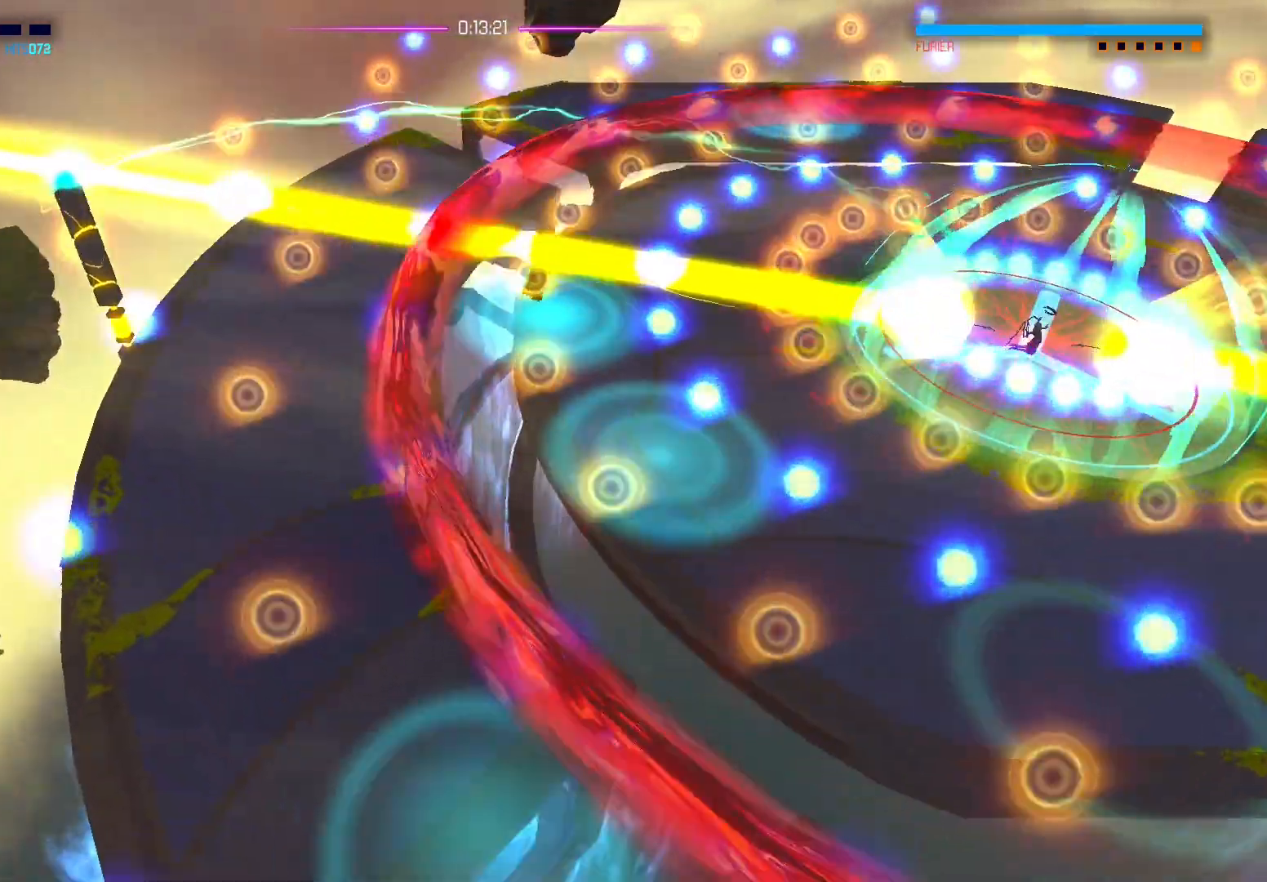
{"buttons": [], "left_stick": "center", "right_stick": "center", "events": []}